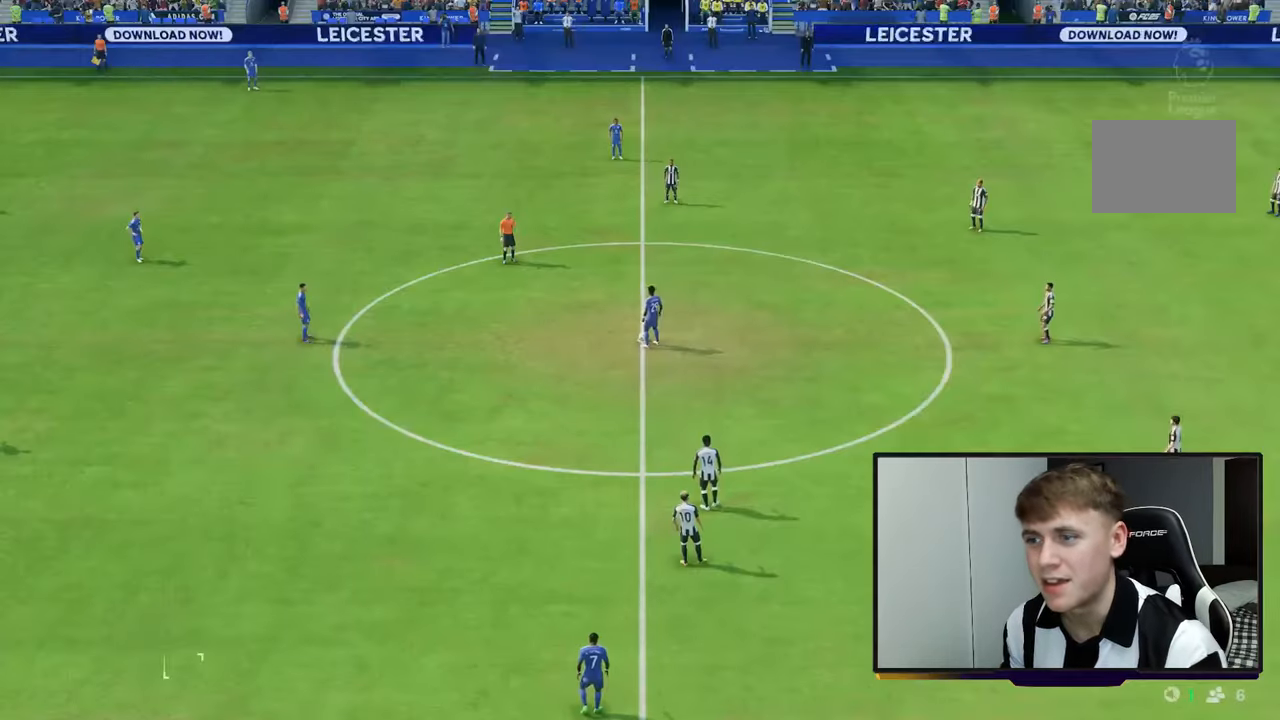
Gameplay with a controller (Xbox layout); each line is a JSON object with the inputs held at the frame after it (dt_ms = milliseconds from this image to that frame). "events" lists button and stick changes between this image and that frame as [ms after this image, input, new state], when the widget could be followed in between.
{"dt_ms": 500, "buttons": [], "left_stick": "center", "right_stick": "center", "events": [[50, "A", "up"]]}
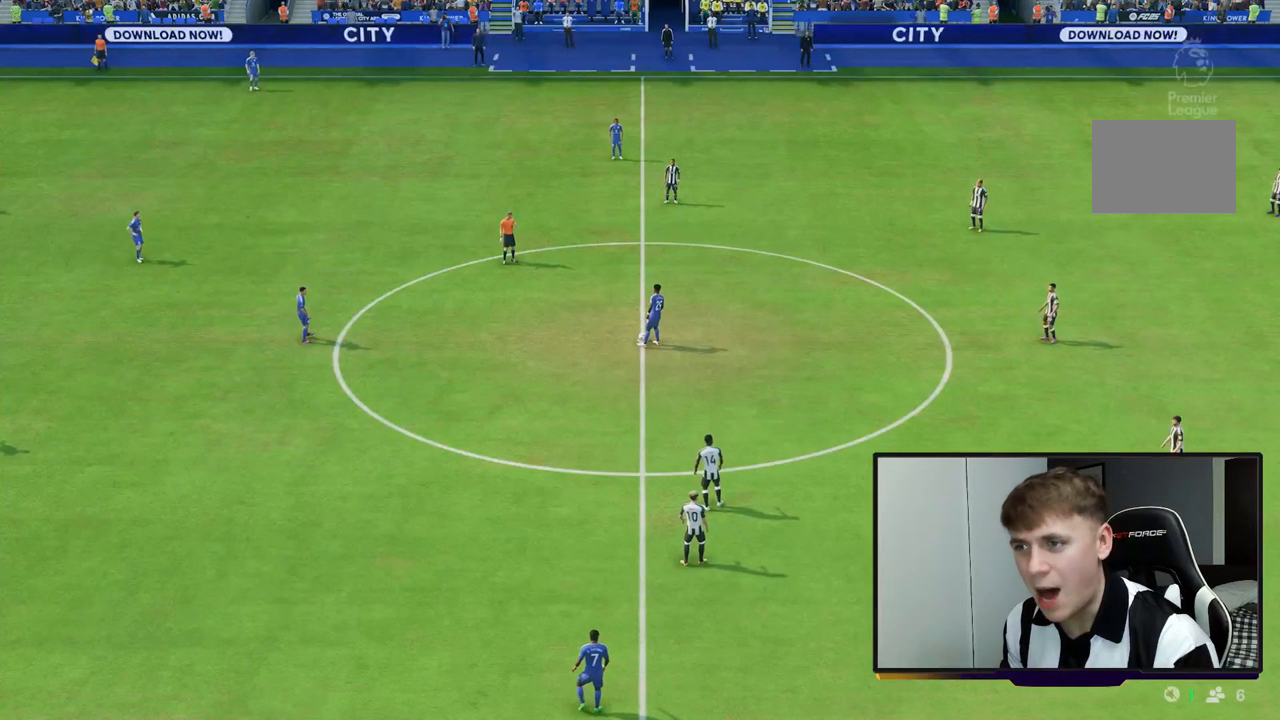
{"dt_ms": 500, "buttons": ["L1", "R2"], "left_stick": "up-left", "right_stick": "center", "events": [[150, "left_stick", "up"], [183, "L1", "down"], [267, "left_stick", "up-left"], [283, "L1", "up"], [333, "R2", "down"], [383, "L1", "down"]]}
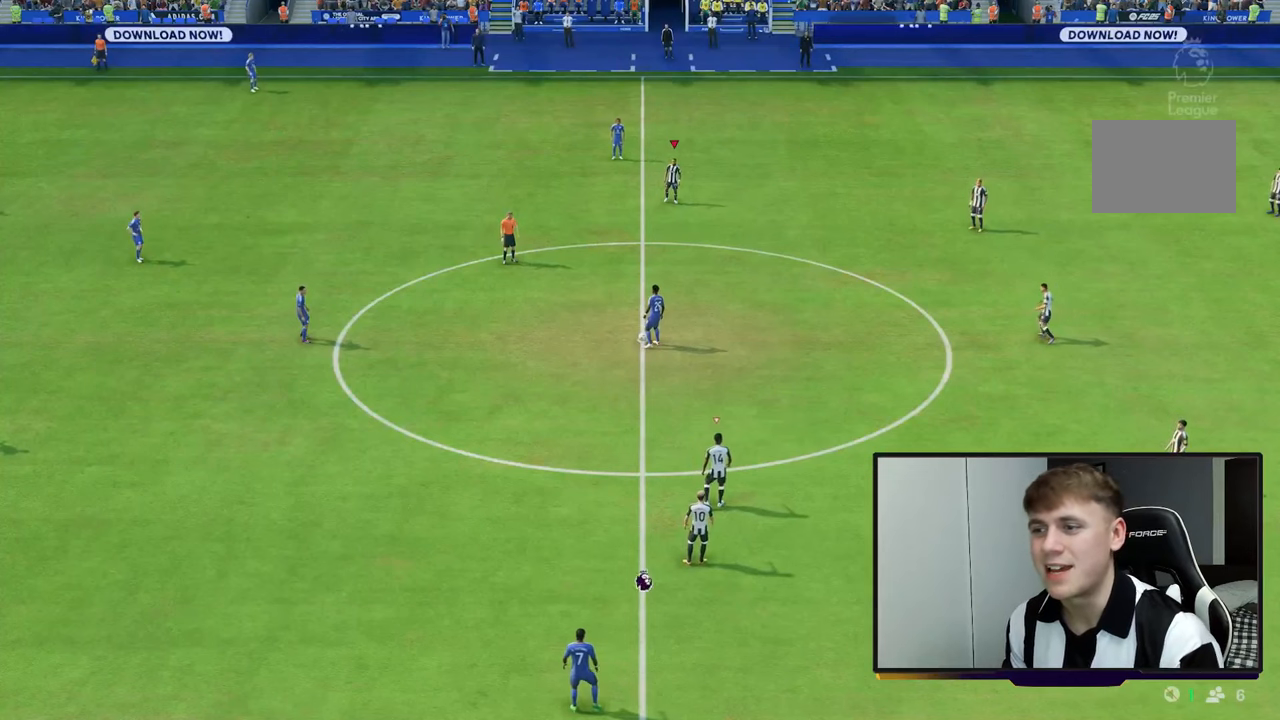
{"dt_ms": 500, "buttons": ["R2"], "left_stick": "up-left", "right_stick": "center", "events": [[50, "L1", "up"], [150, "R2", "up"], [317, "L1", "down"], [483, "L1", "up"], [500, "R2", "down"]]}
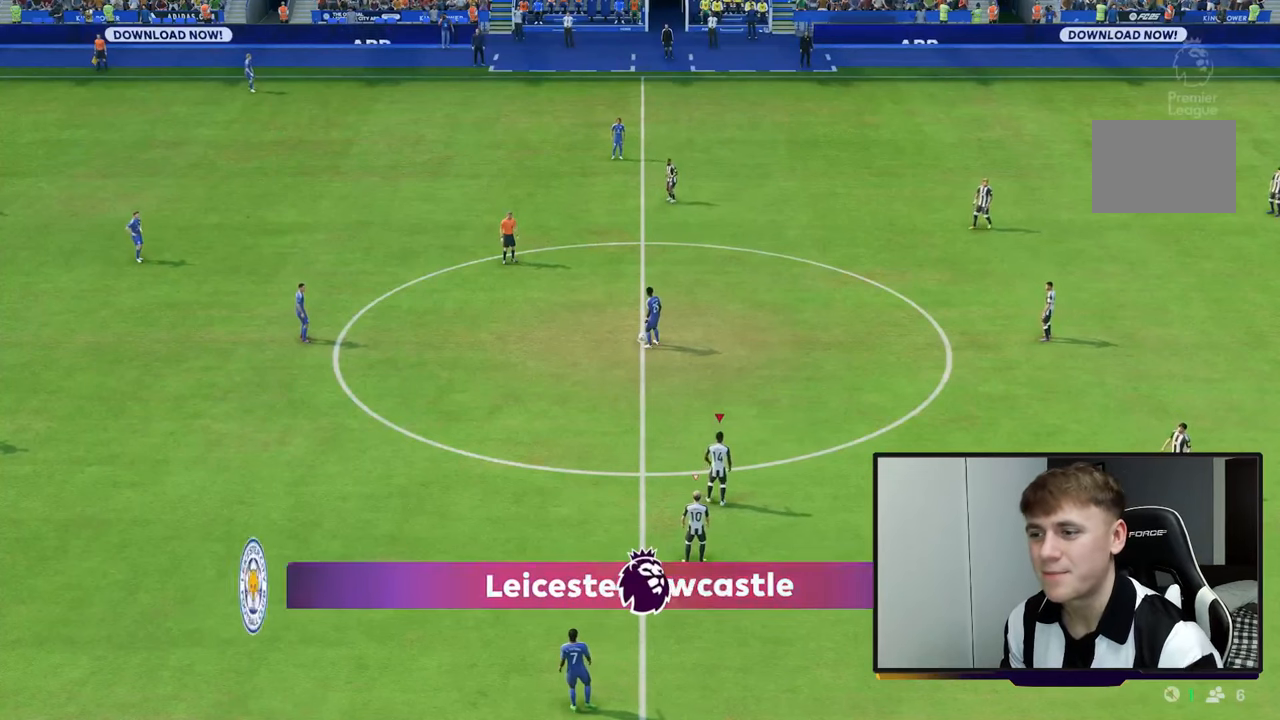
{"dt_ms": 500, "buttons": ["R2"], "left_stick": "down-right", "right_stick": "center", "events": [[367, "left_stick", "down-right"]]}
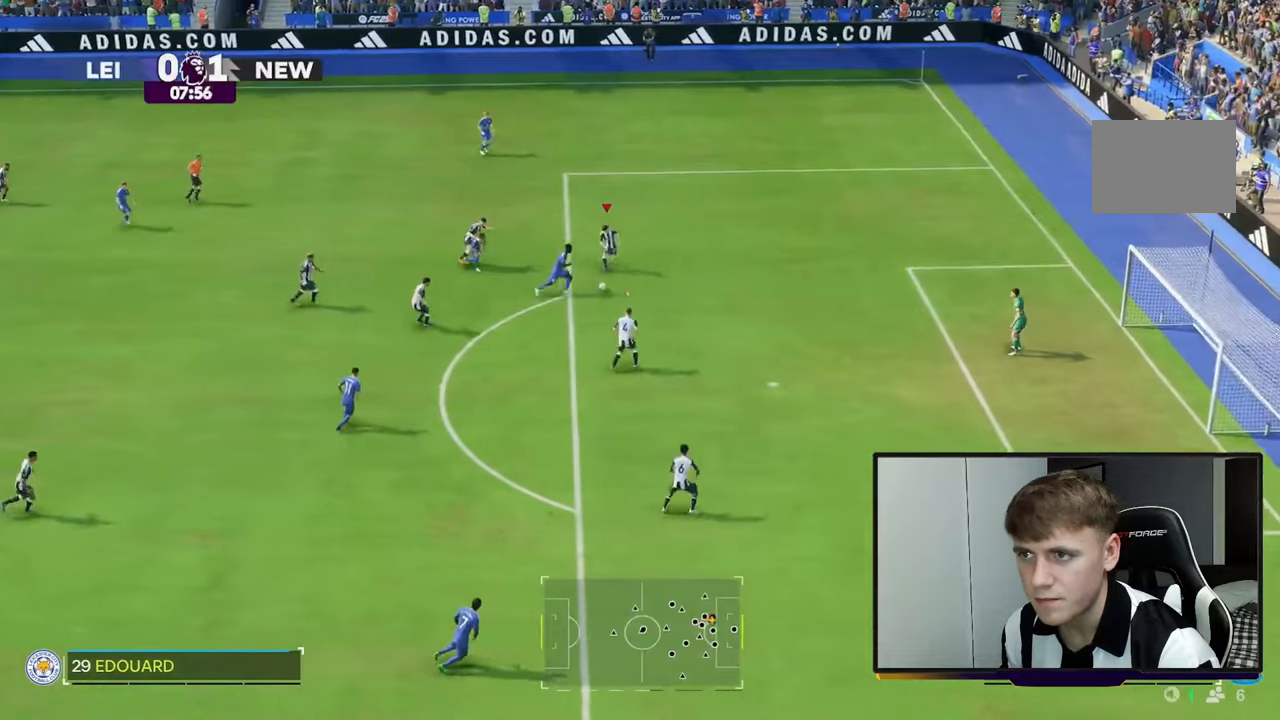
{"dt_ms": 500, "buttons": ["R2"], "left_stick": "down-right", "right_stick": "center", "events": [[100, "R2", "up"], [283, "R2", "down"]]}
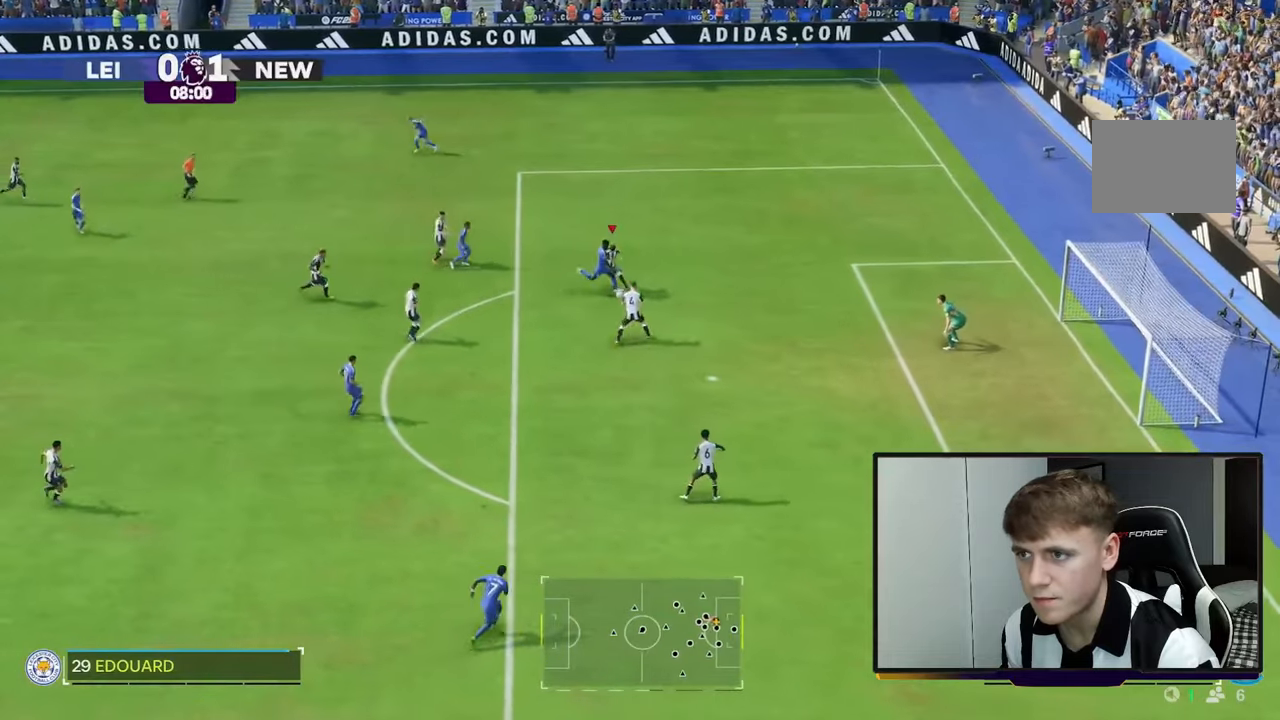
{"dt_ms": 500, "buttons": ["R2"], "left_stick": "down-right", "right_stick": "center", "events": []}
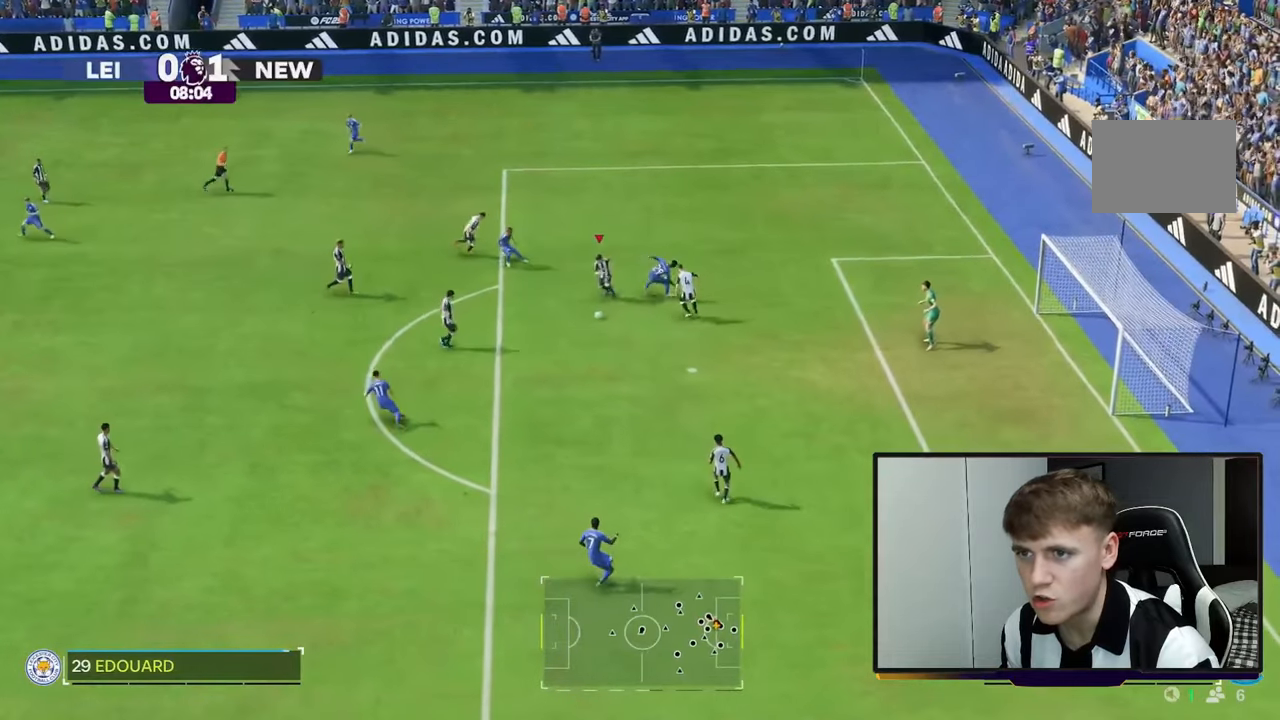
{"dt_ms": 500, "buttons": ["Y"], "left_stick": "down-left", "right_stick": "center", "events": [[50, "left_stick", "down-left"], [117, "R2", "up"], [417, "Y", "down"]]}
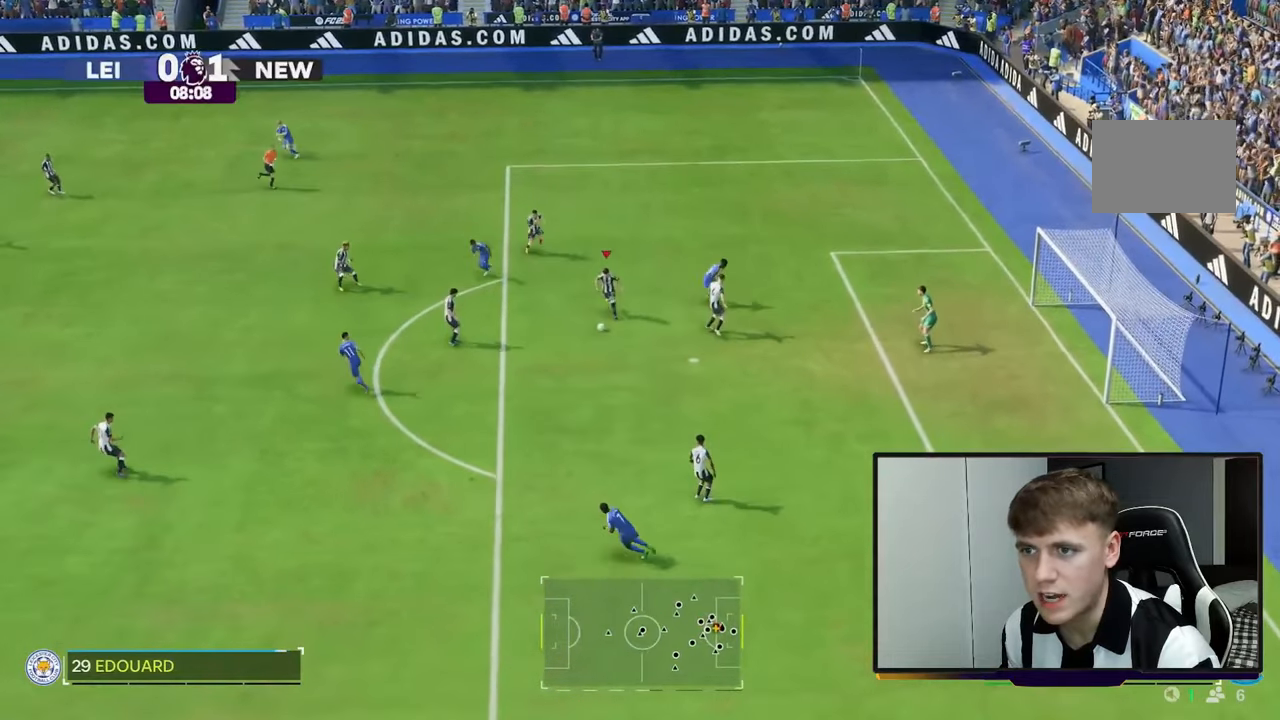
{"dt_ms": 500, "buttons": [], "left_stick": "left", "right_stick": "center", "events": [[17, "left_stick", "left"], [117, "Y", "up"]]}
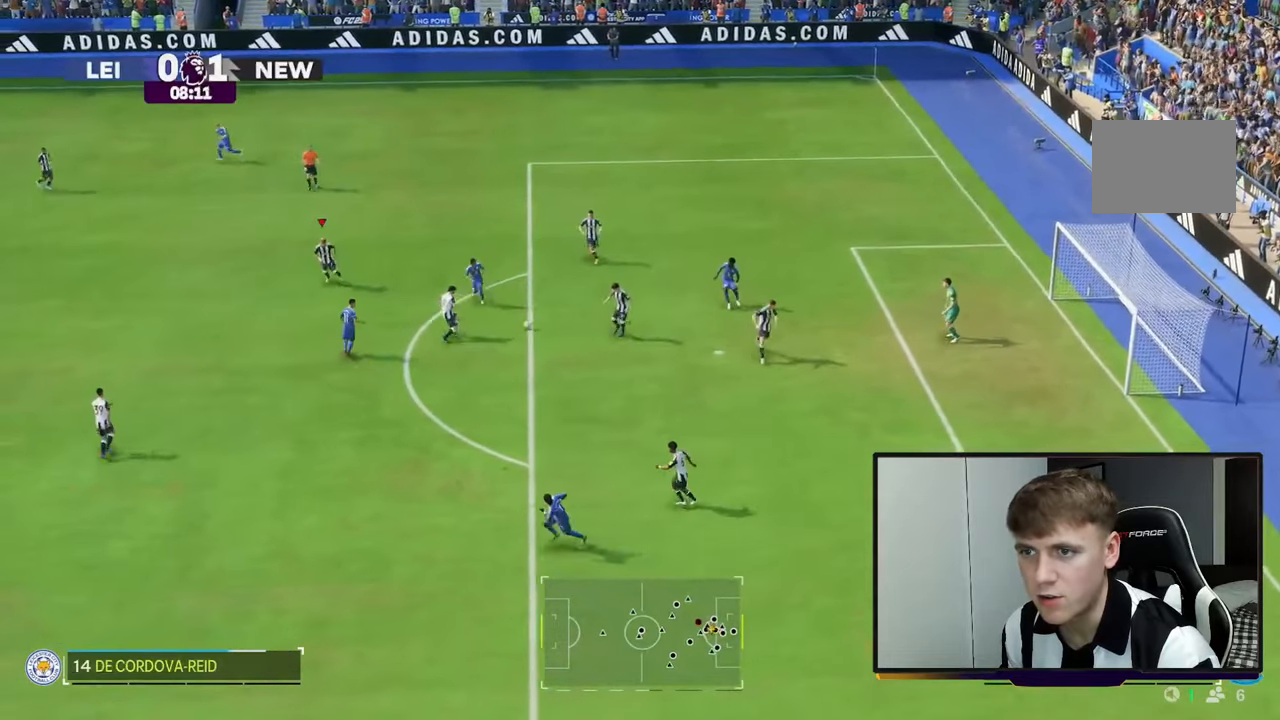
{"dt_ms": 500, "buttons": ["R2"], "left_stick": "left", "right_stick": "center", "events": [[300, "R2", "down"]]}
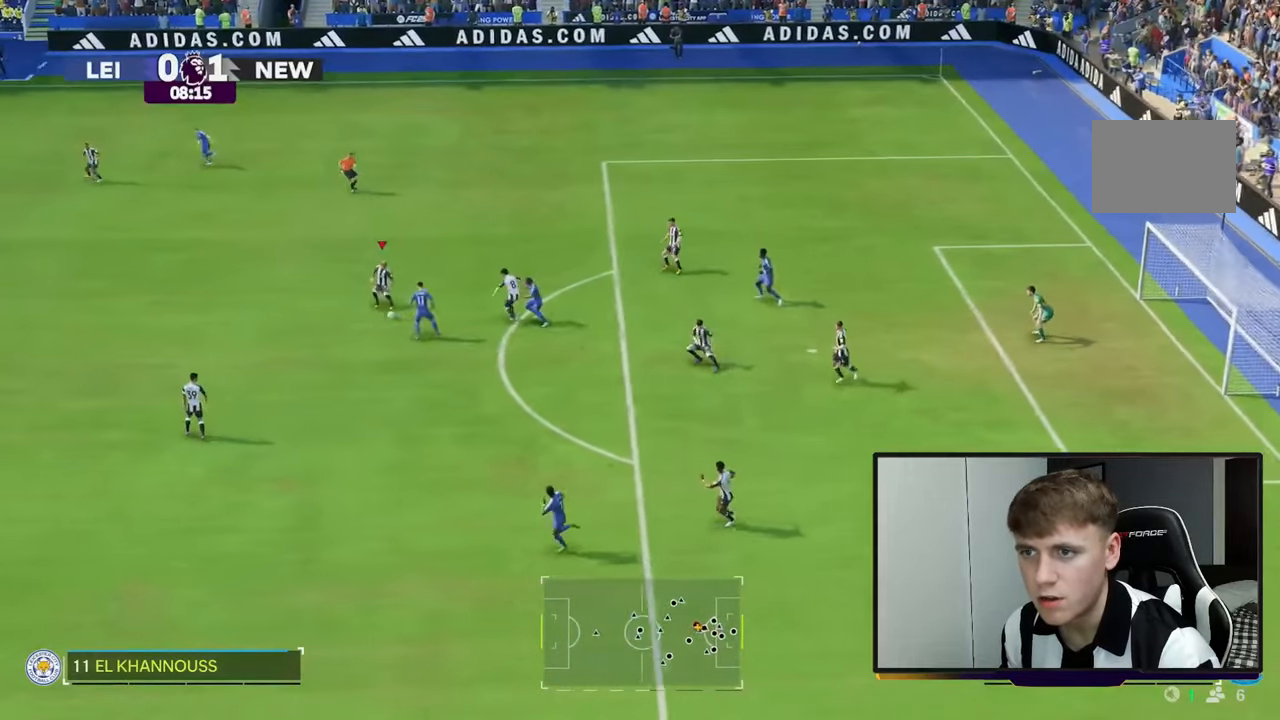
{"dt_ms": 500, "buttons": ["R2"], "left_stick": "left", "right_stick": "center", "events": [[150, "left_stick", "up-left"], [417, "left_stick", "left"]]}
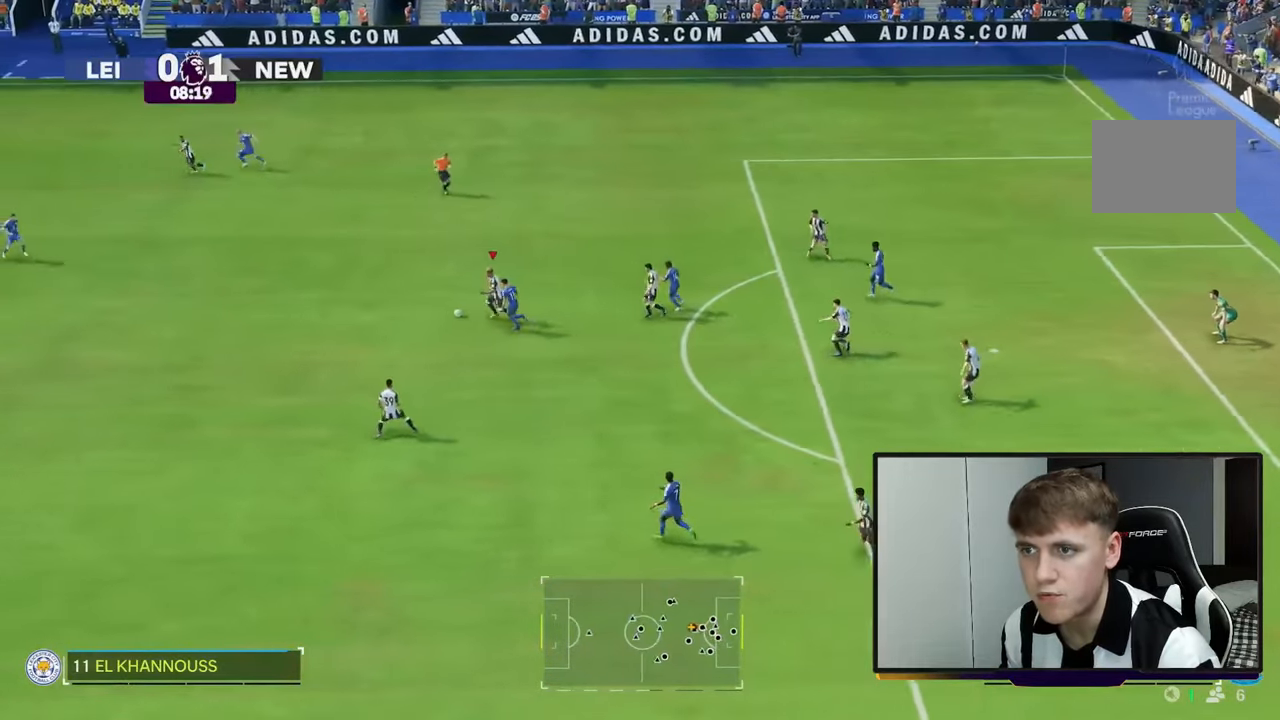
{"dt_ms": 500, "buttons": ["R2"], "left_stick": "left", "right_stick": "center", "events": []}
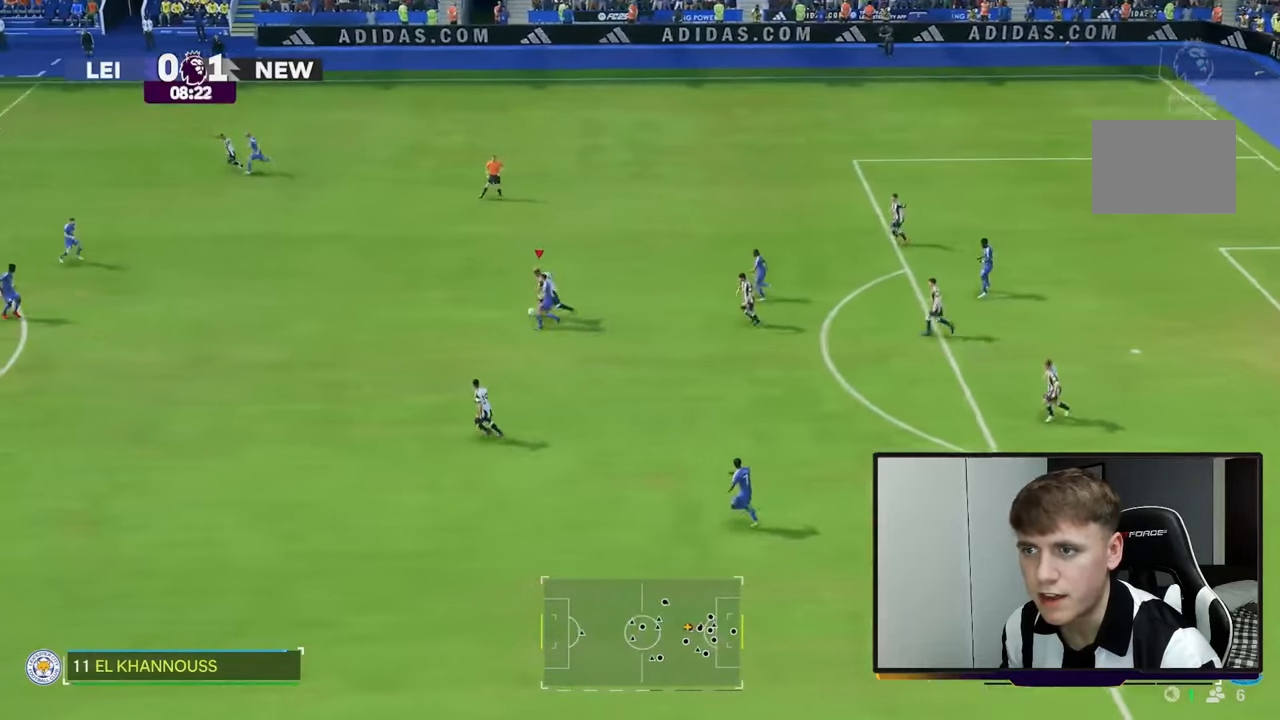
{"dt_ms": 500, "buttons": ["R2"], "left_stick": "up-left", "right_stick": "center", "events": [[283, "left_stick", "up-left"]]}
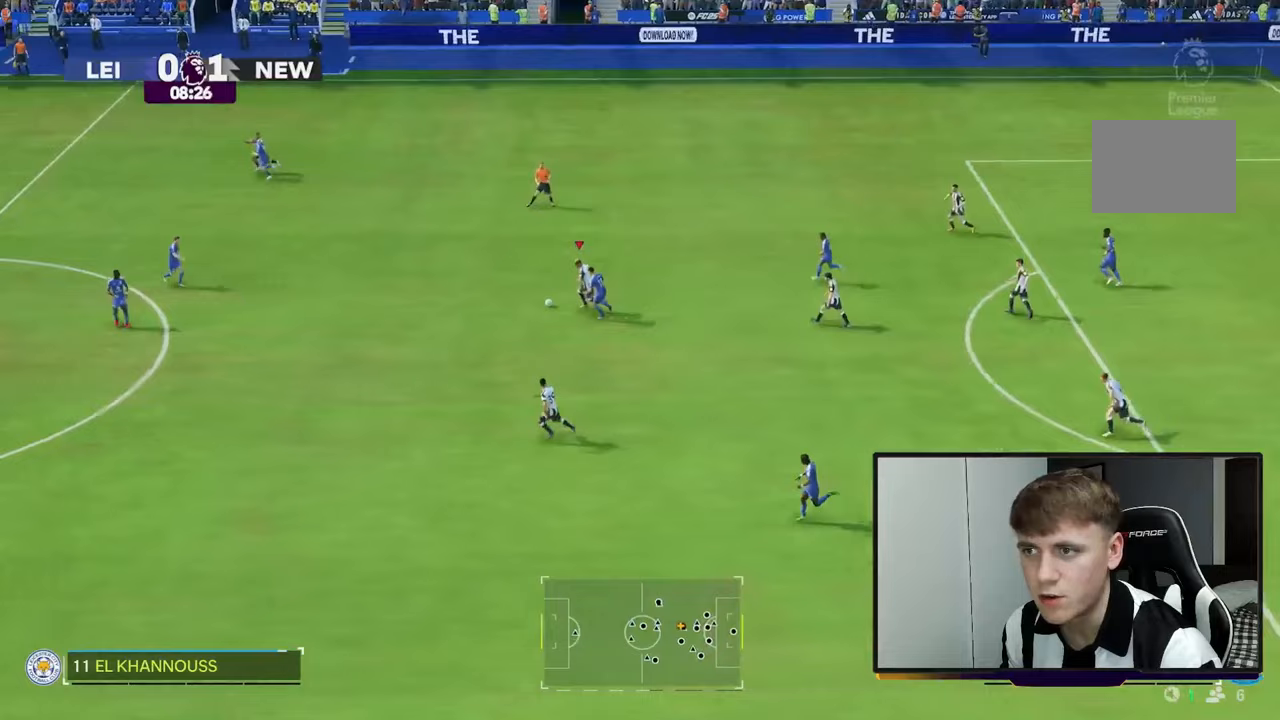
{"dt_ms": 500, "buttons": ["R2"], "left_stick": "up-left", "right_stick": "center", "events": []}
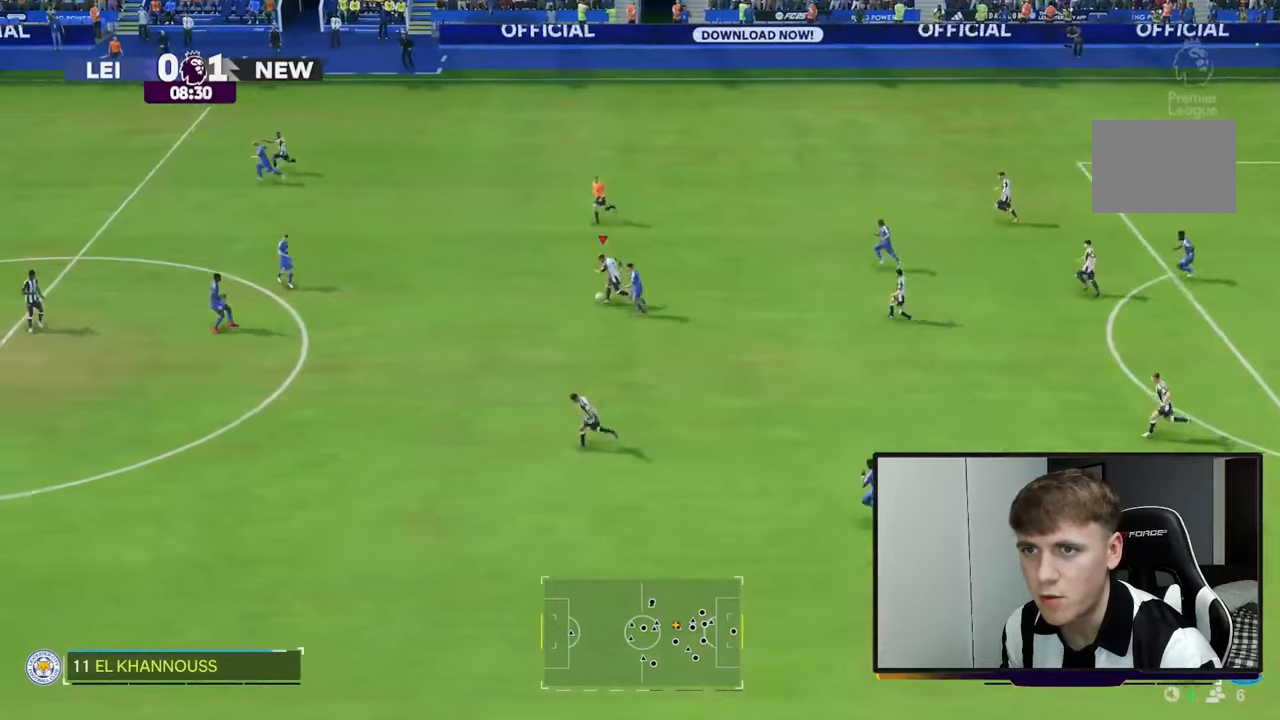
{"dt_ms": 500, "buttons": ["Y", "R2"], "left_stick": "up-left", "right_stick": "center", "events": [[400, "Y", "down"]]}
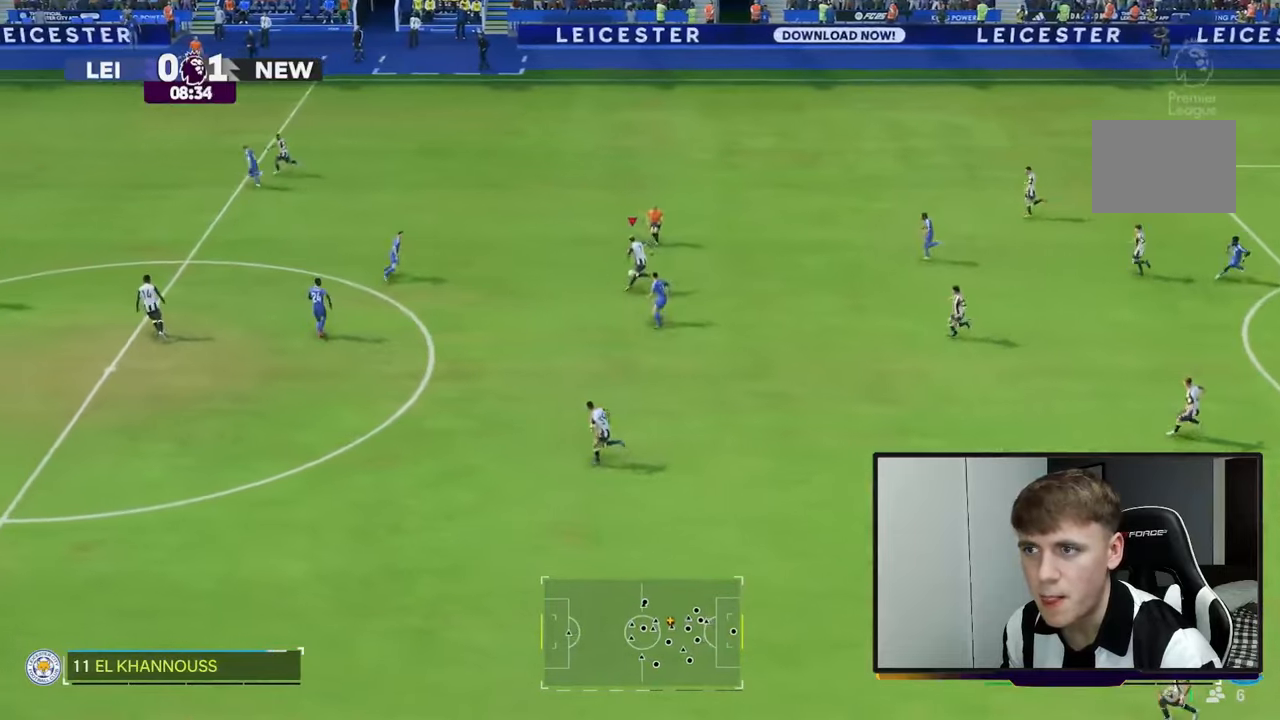
{"dt_ms": 500, "buttons": ["R2"], "left_stick": "right", "right_stick": "center"}
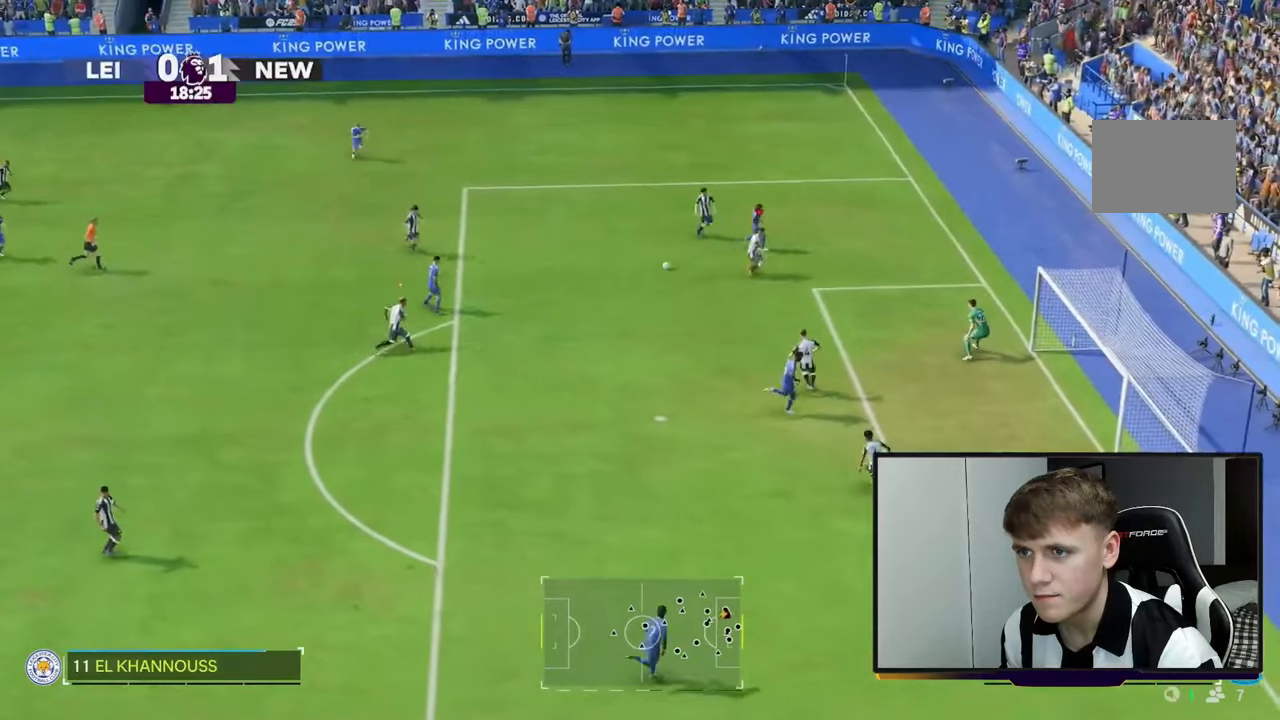
{"dt_ms": 500, "buttons": ["R2"], "left_stick": "right", "right_stick": "center", "events": [[17, "left_stick", "up-right"], [150, "left_stick", "up-left"], [217, "left_stick", "down-left"], [283, "R2", "up"], [283, "left_stick", "down"], [400, "R2", "down"], [483, "left_stick", "right"]]}
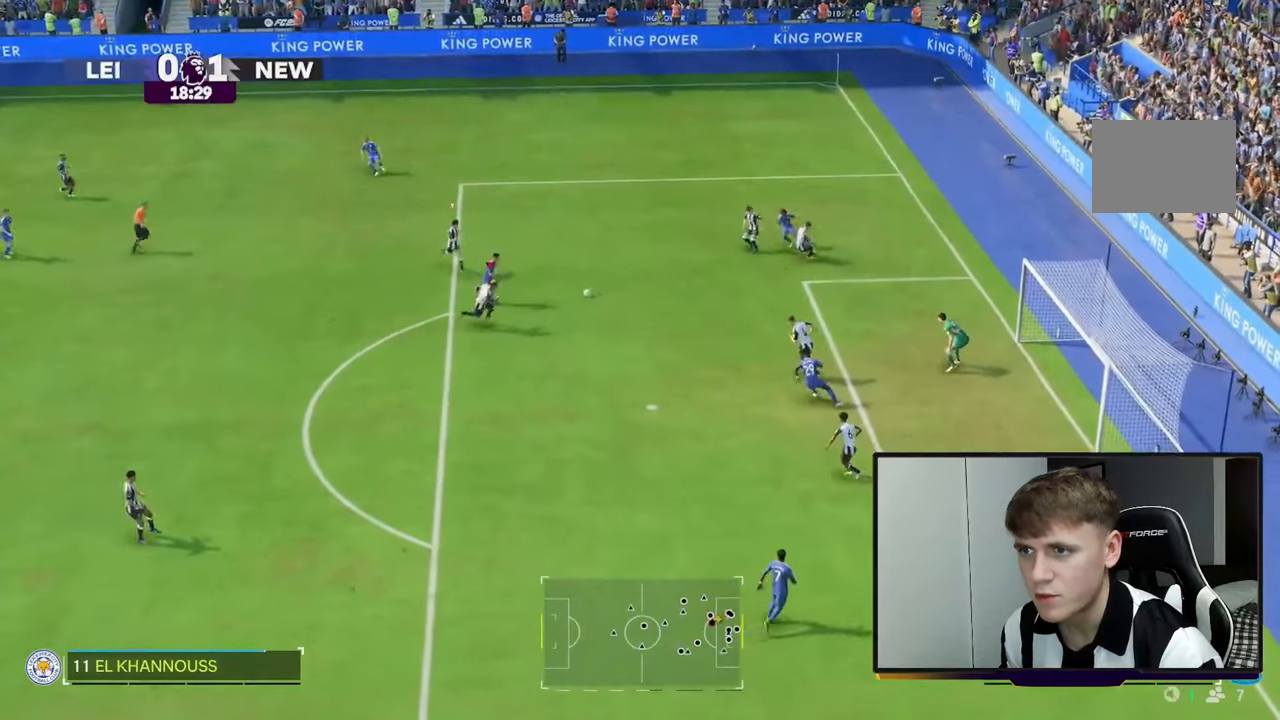
{"dt_ms": 500, "buttons": ["R2"], "left_stick": "up-right", "right_stick": "center", "events": [[50, "left_stick", "up-right"]]}
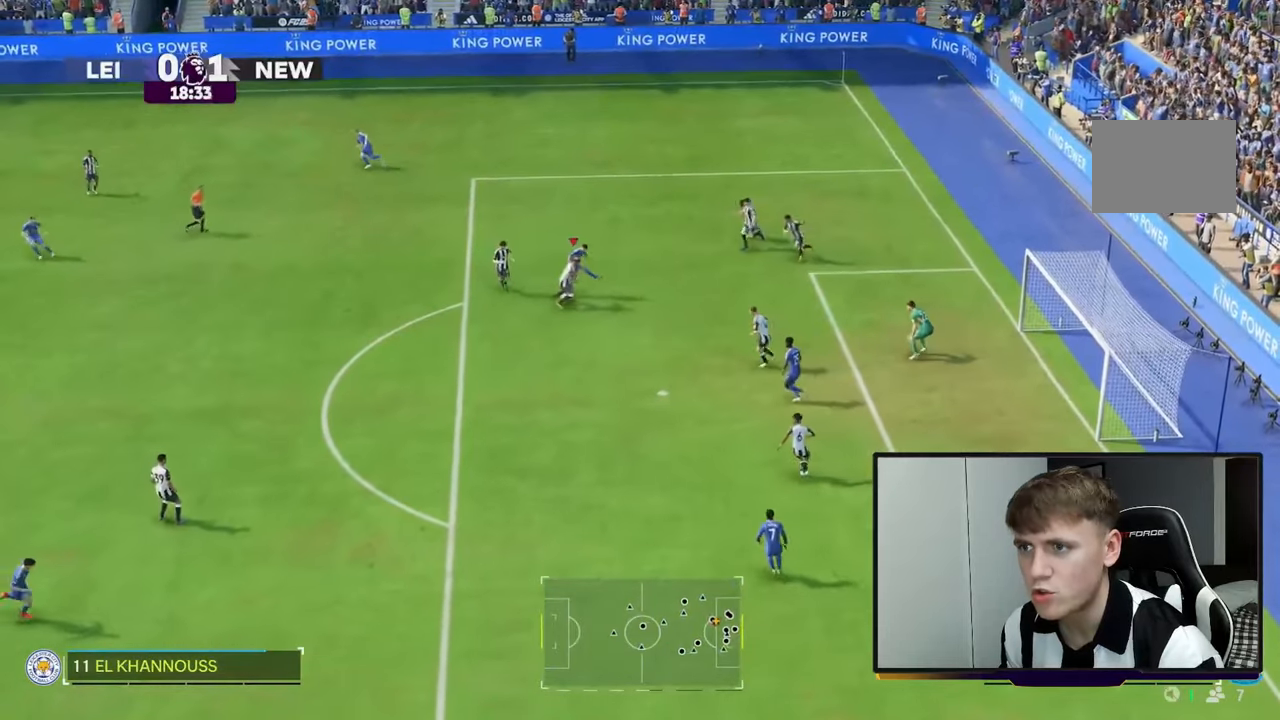
{"dt_ms": 500, "buttons": [], "left_stick": "left", "right_stick": "center", "events": [[217, "R2", "up"], [317, "left_stick", "up-left"], [383, "left_stick", "left"]]}
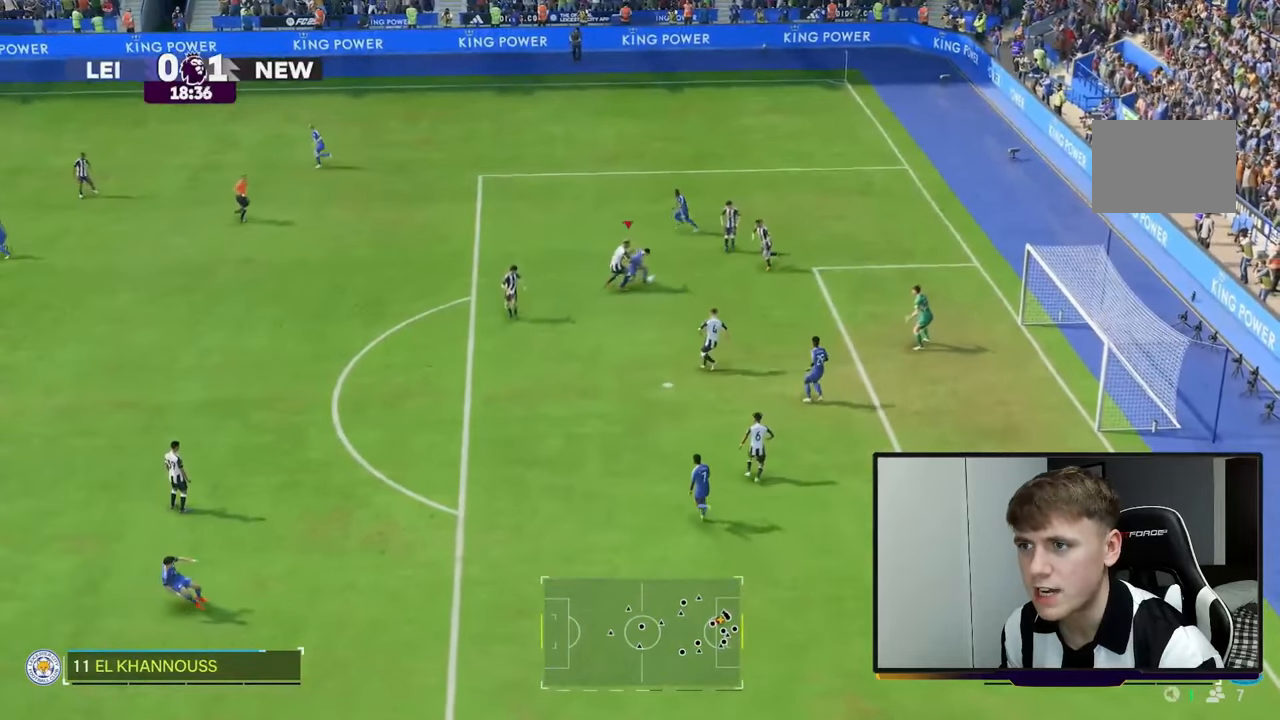
{"dt_ms": 500, "buttons": [], "left_stick": "up", "right_stick": "center", "events": [[233, "left_stick", "up-left"], [333, "left_stick", "up"]]}
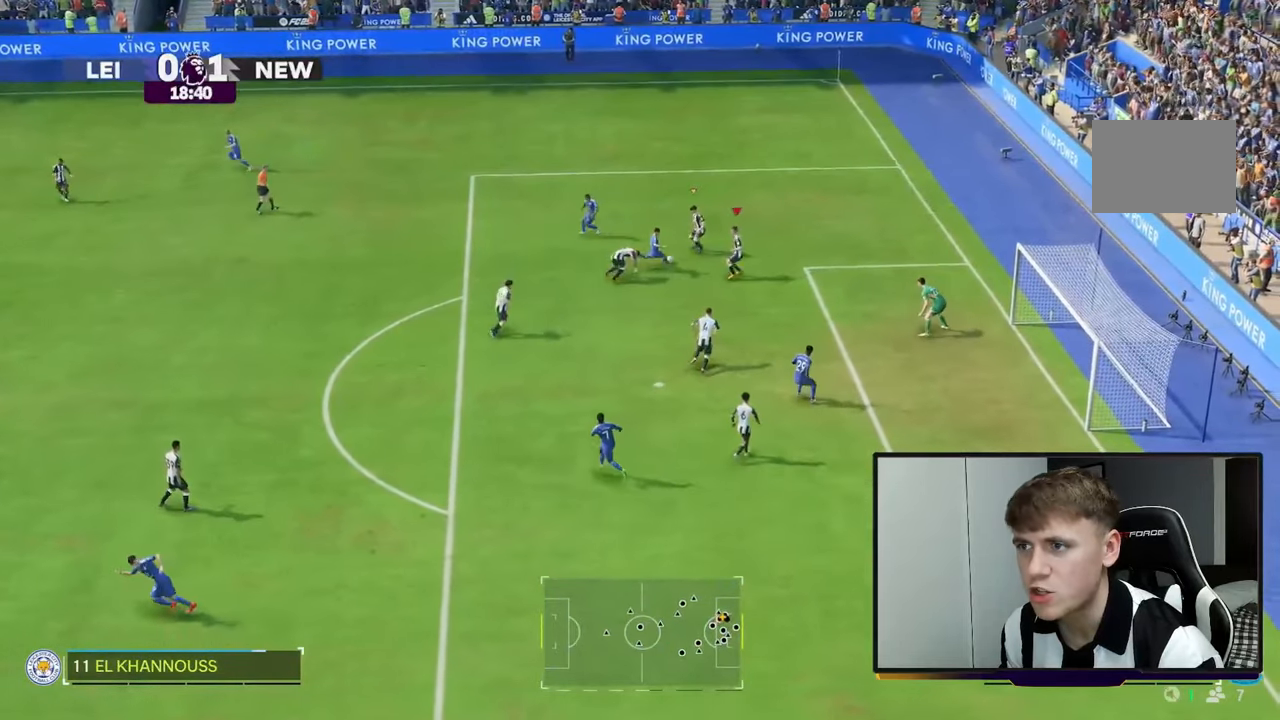
{"dt_ms": 500, "buttons": [], "left_stick": "up-left", "right_stick": "center", "events": [[350, "left_stick", "up-left"]]}
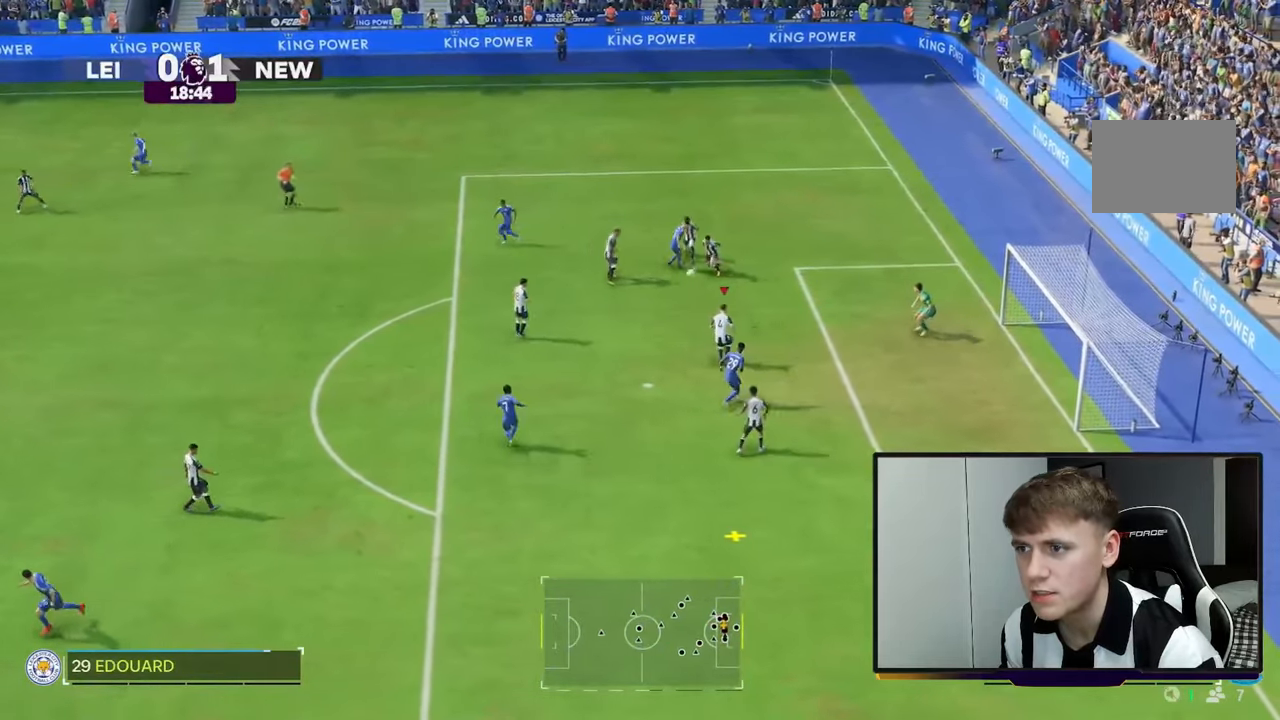
{"dt_ms": 500, "buttons": [], "left_stick": "left", "right_stick": "center", "events": [[33, "left_stick", "center"], [50, "R2", "down"], [183, "R2", "up"], [233, "left_stick", "left"], [367, "R2", "down"], [467, "R2", "up"]]}
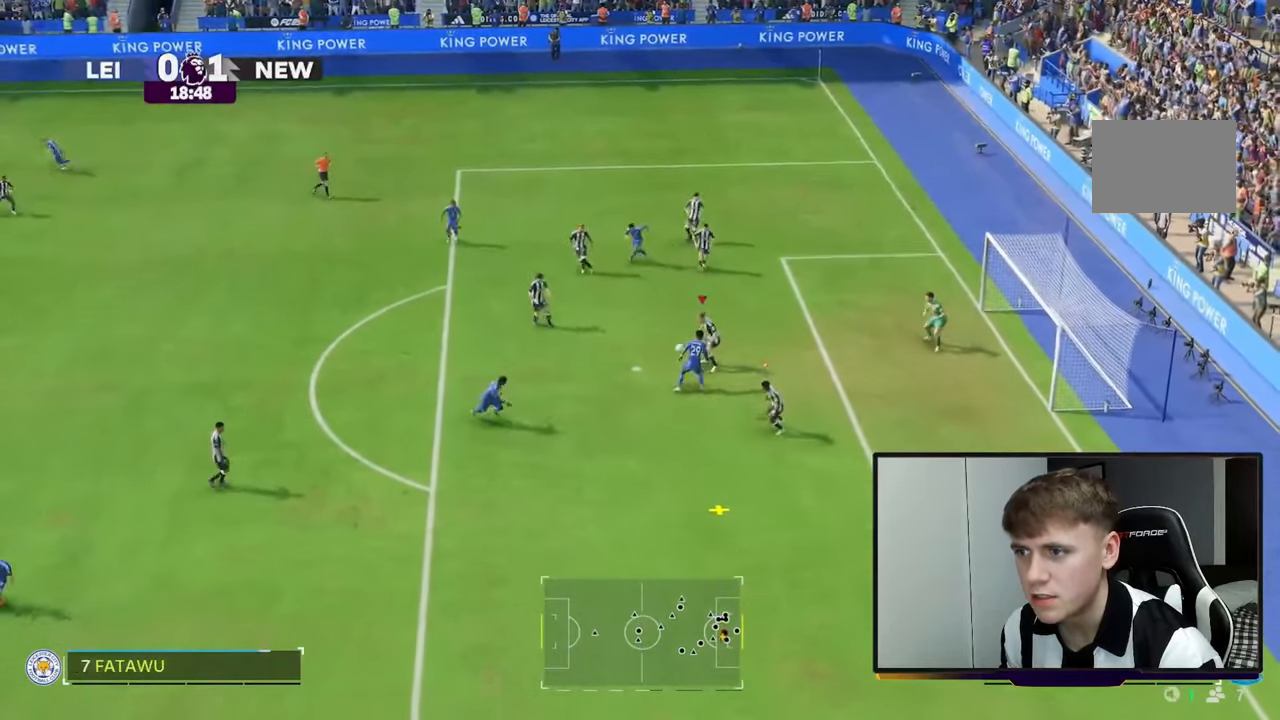
{"dt_ms": 500, "buttons": [], "left_stick": "up", "right_stick": "center", "events": [[83, "left_stick", "up"]]}
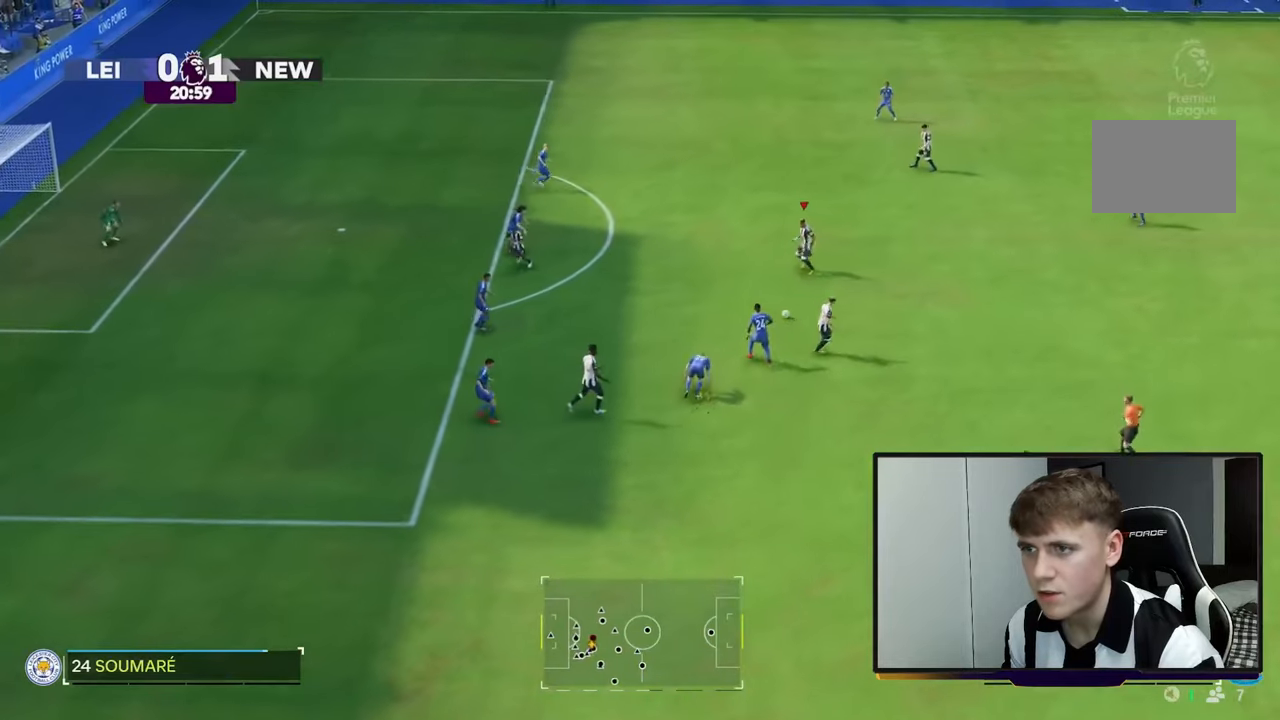
{"dt_ms": 500, "buttons": [], "left_stick": "up-left", "right_stick": "center", "events": [[100, "R2", "down"], [267, "R2", "up"], [333, "left_stick", "up-left"]]}
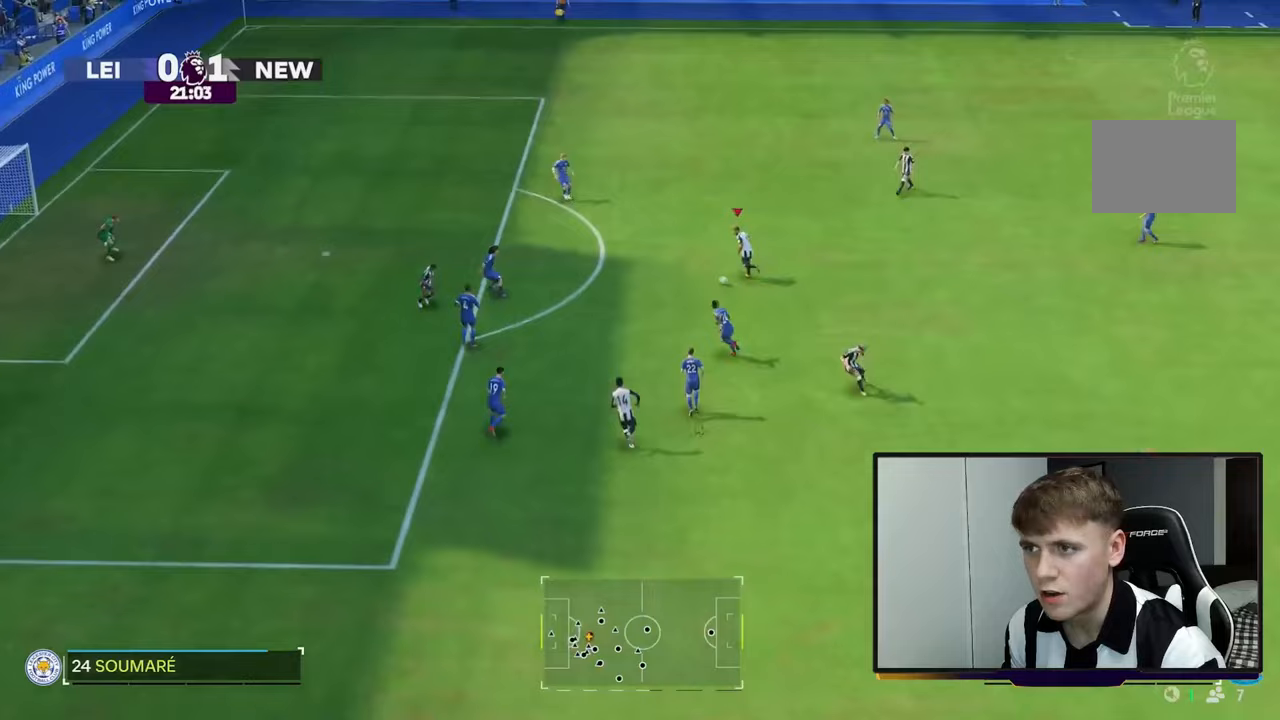
{"dt_ms": 1000, "buttons": [], "left_stick": "up-left", "right_stick": "center"}
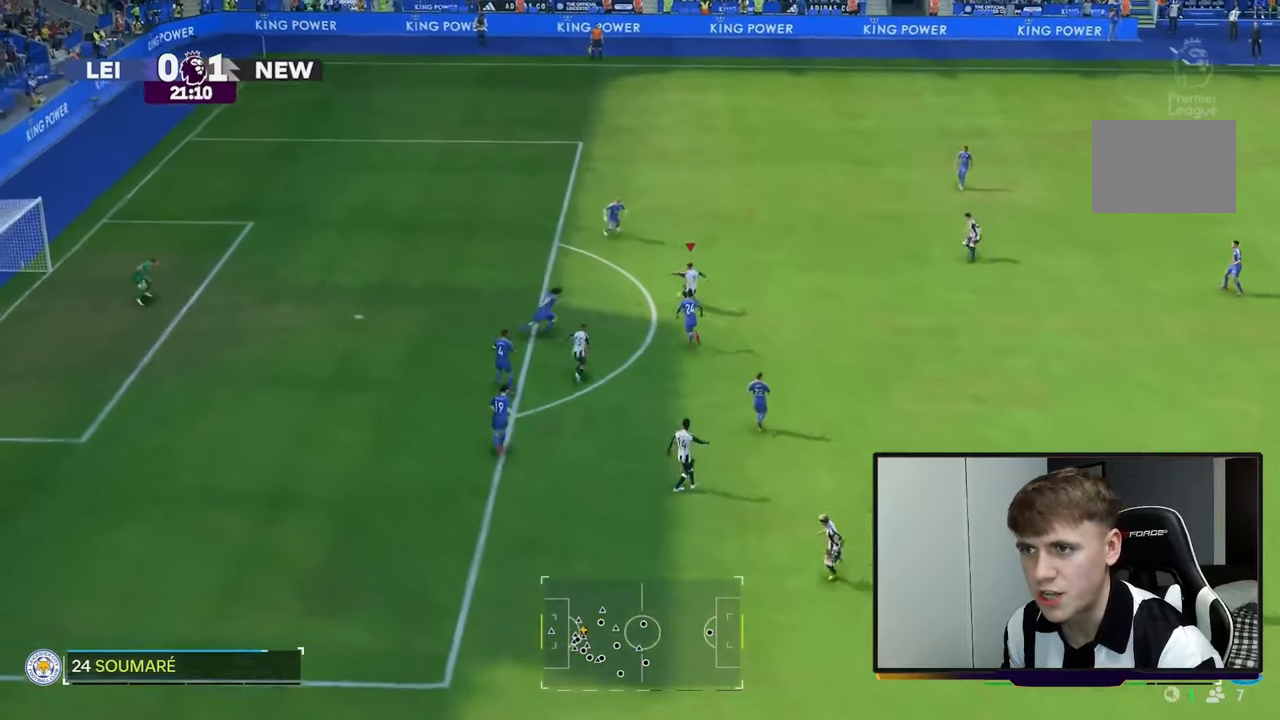
{"dt_ms": 500, "buttons": [], "left_stick": "left", "right_stick": "center", "events": [[467, "left_stick", "left"]]}
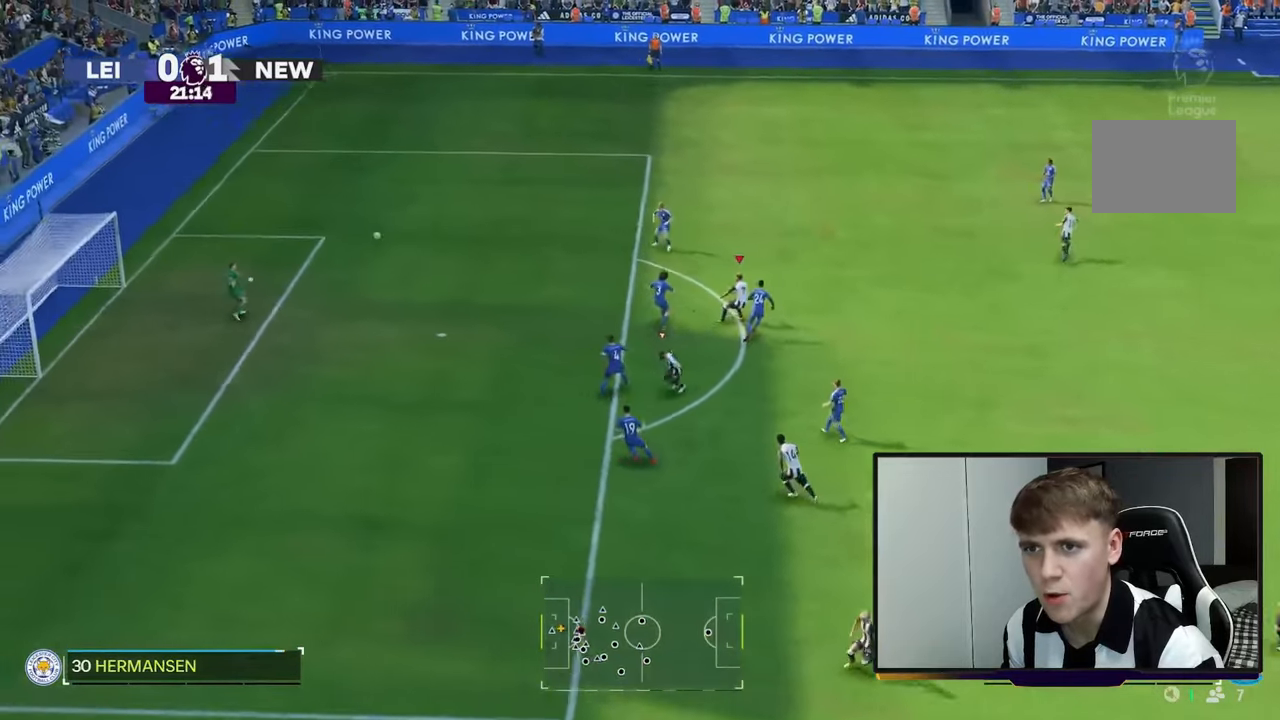
{"dt_ms": 500, "buttons": [], "left_stick": "left", "right_stick": "center", "events": []}
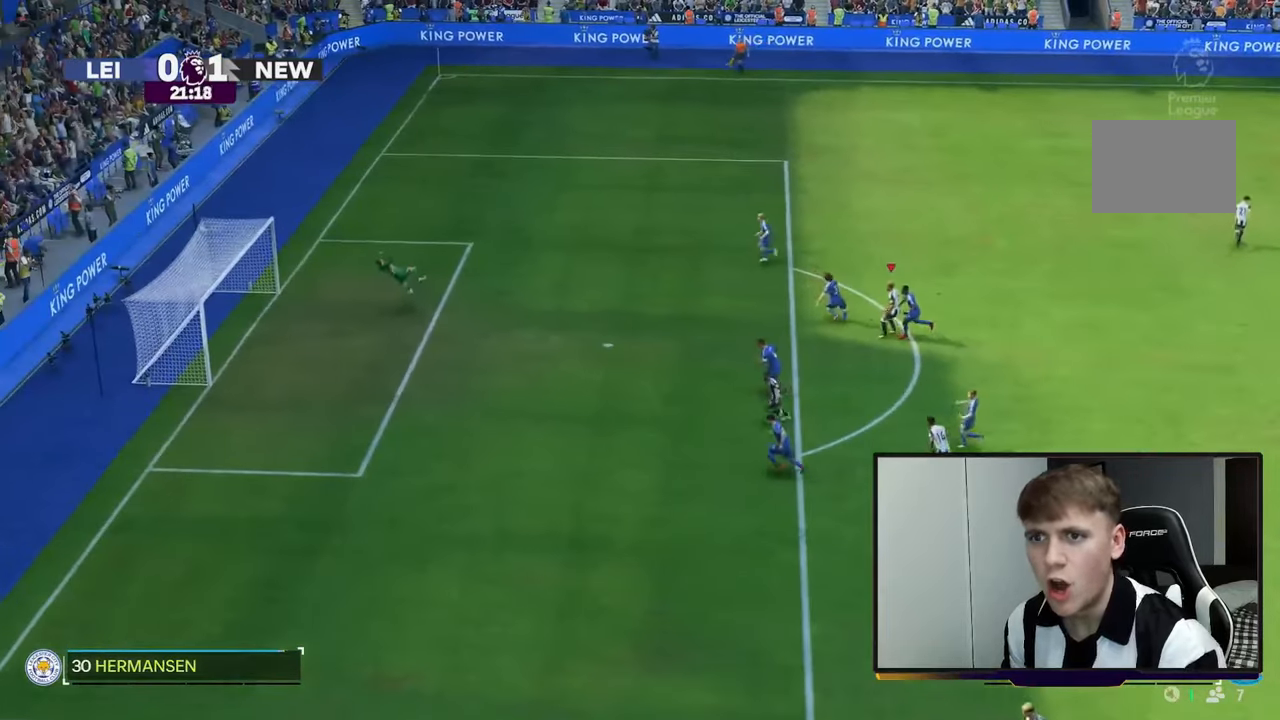
{"dt_ms": 500, "buttons": [], "left_stick": "left", "right_stick": "center", "events": []}
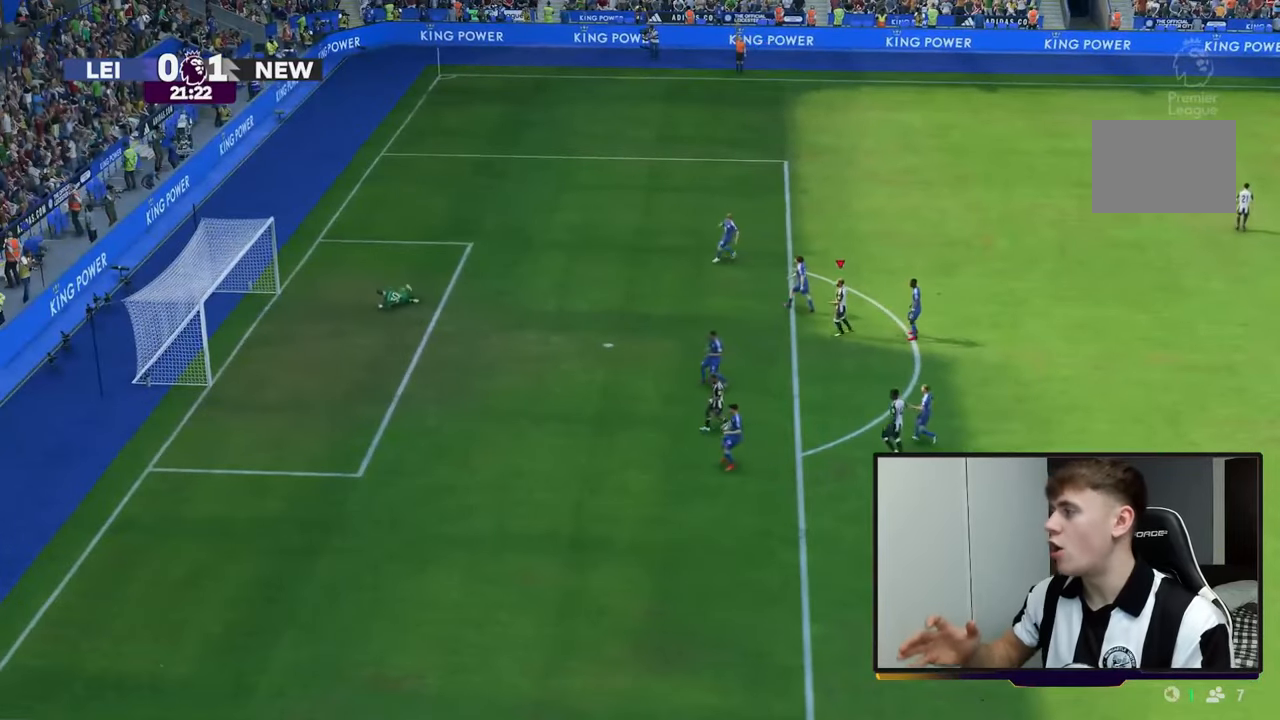
{"dt_ms": 500, "buttons": [], "left_stick": "center", "right_stick": "center", "events": [[50, "left_stick", "center"]]}
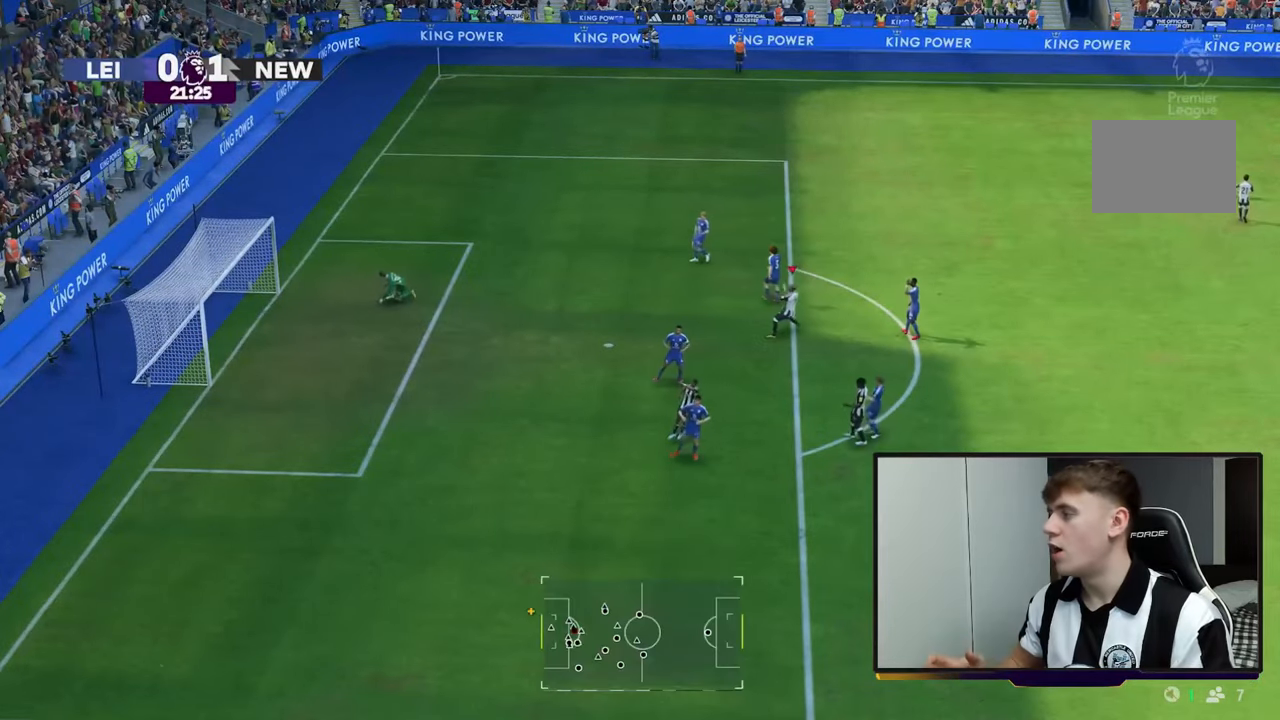
{"dt_ms": 500, "buttons": [], "left_stick": "center", "right_stick": "center", "events": []}